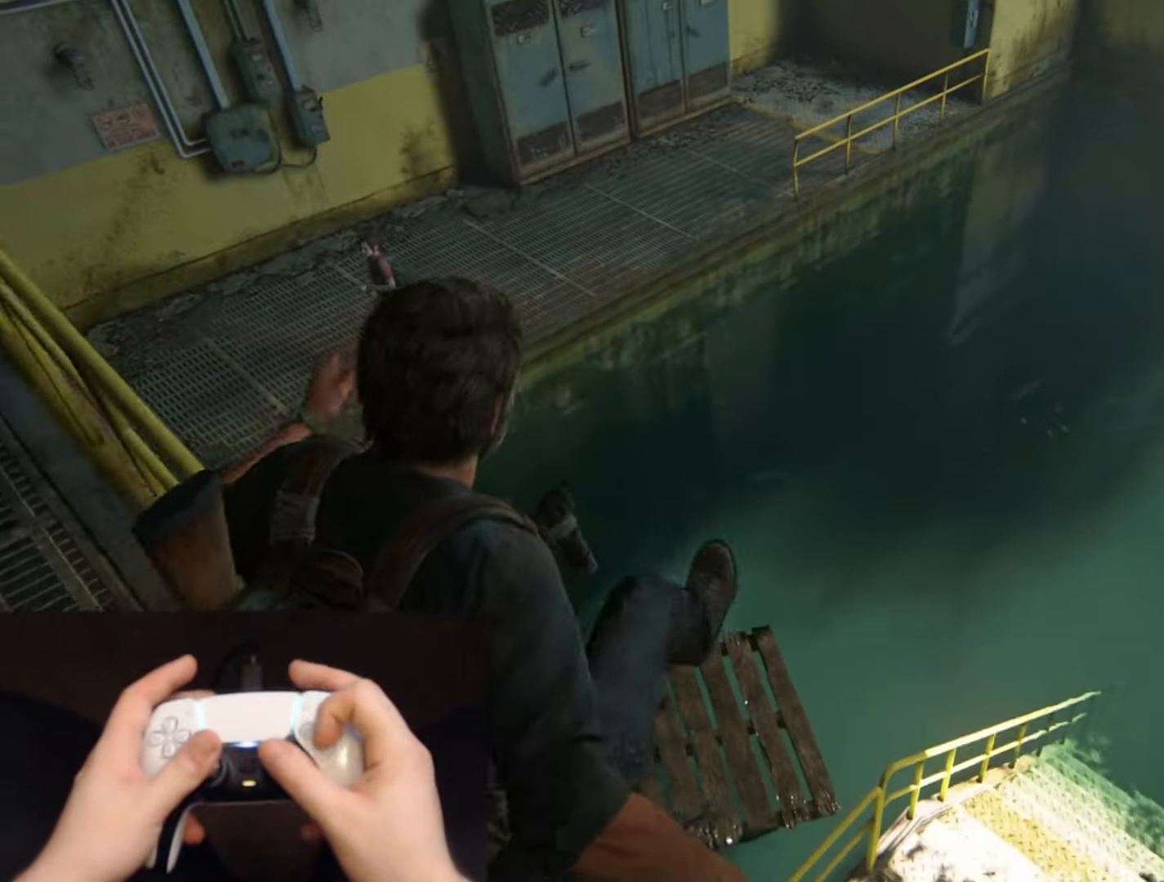
Gameplay with a controller (PlayStation layout); each line is a JSON object with the inputs held at the frame after it. "events" lists button and stick changes between this image and that frame as [ms after this image, input, new state], when the widget could be followed in between.
{"buttons": ["CROSS"], "left_stick": "up-left", "right_stick": "center", "events": [[66, "CROSS", "up"], [100, "left_stick", "up-left"], [433, "CROSS", "down"]]}
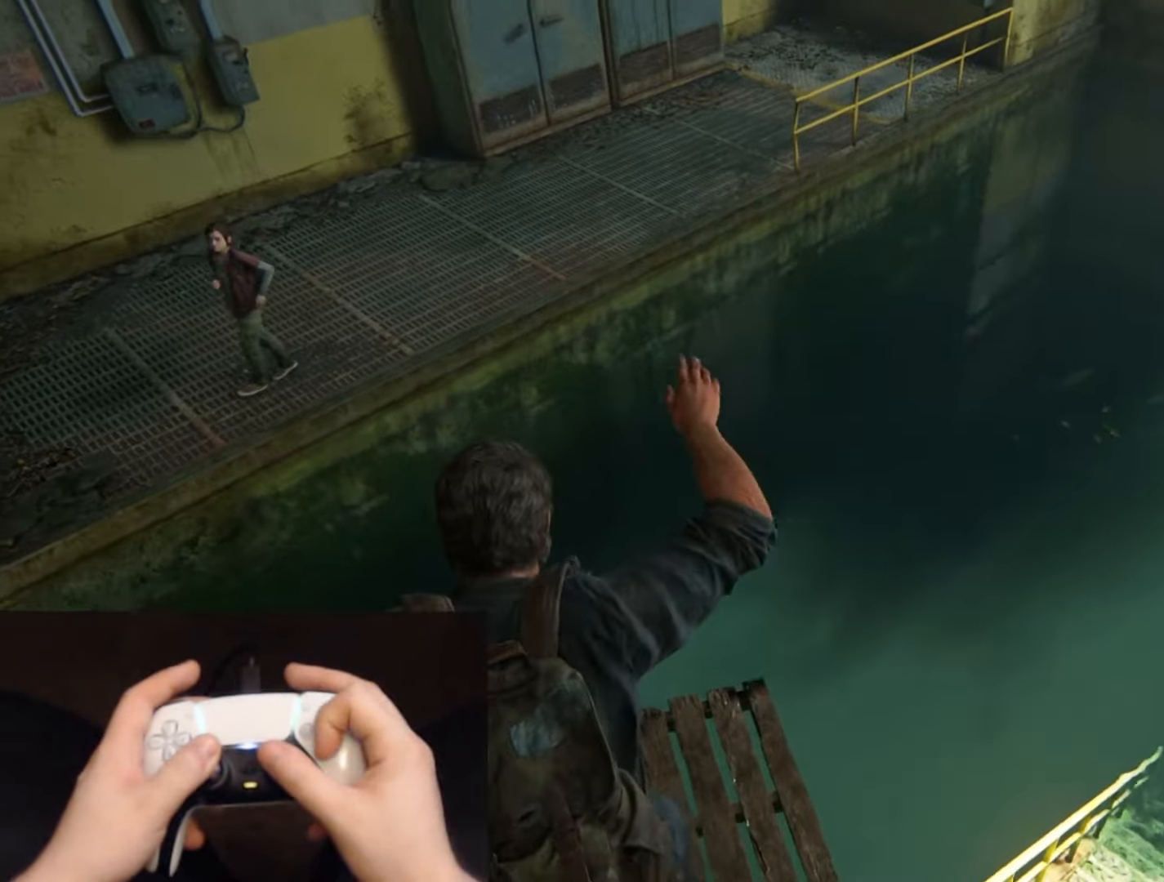
{"buttons": ["CROSS"], "left_stick": "left", "right_stick": "right", "events": [[401, "right_stick", "right"], [484, "left_stick", "left"]]}
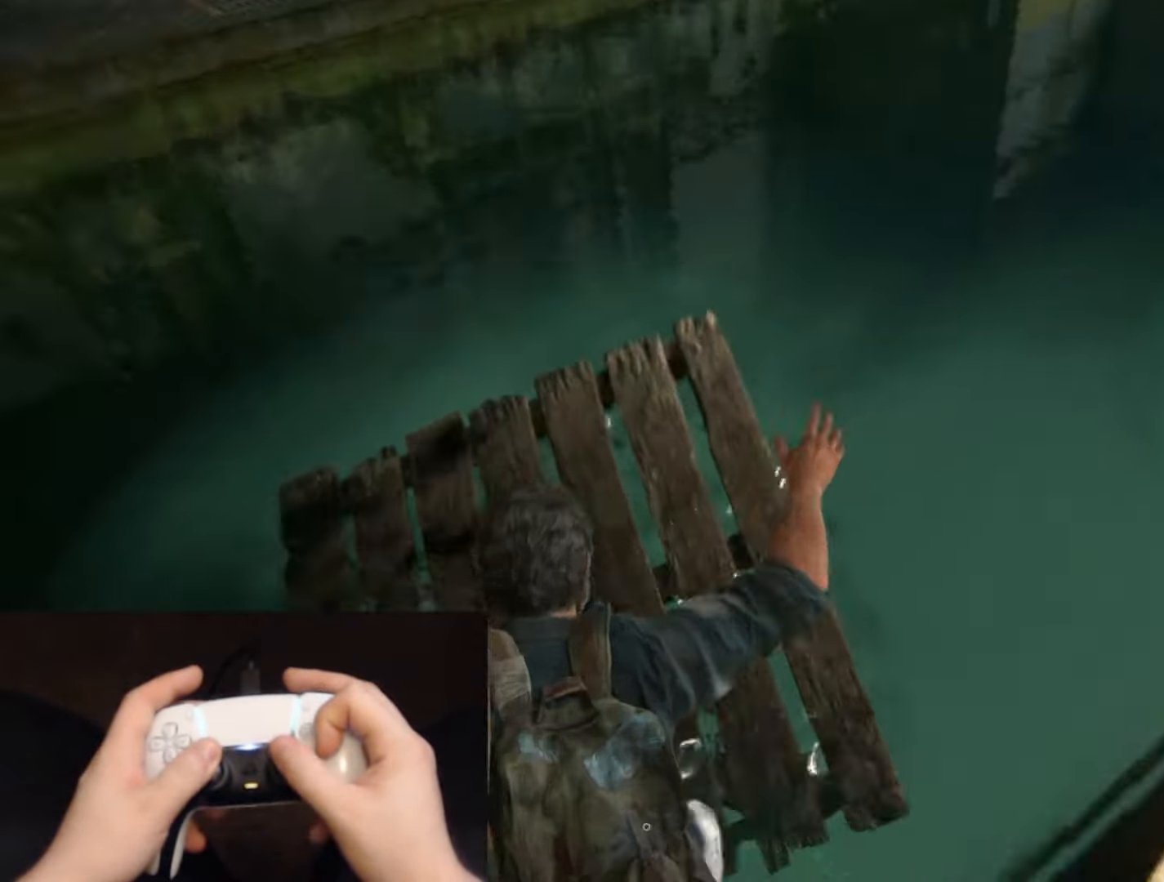
{"buttons": ["CROSS"], "left_stick": "down-left", "right_stick": "up-left", "events": [[150, "right_stick", "center"], [217, "left_stick", "down-left"], [267, "right_stick", "up"], [317, "right_stick", "up-right"], [500, "right_stick", "up-left"]]}
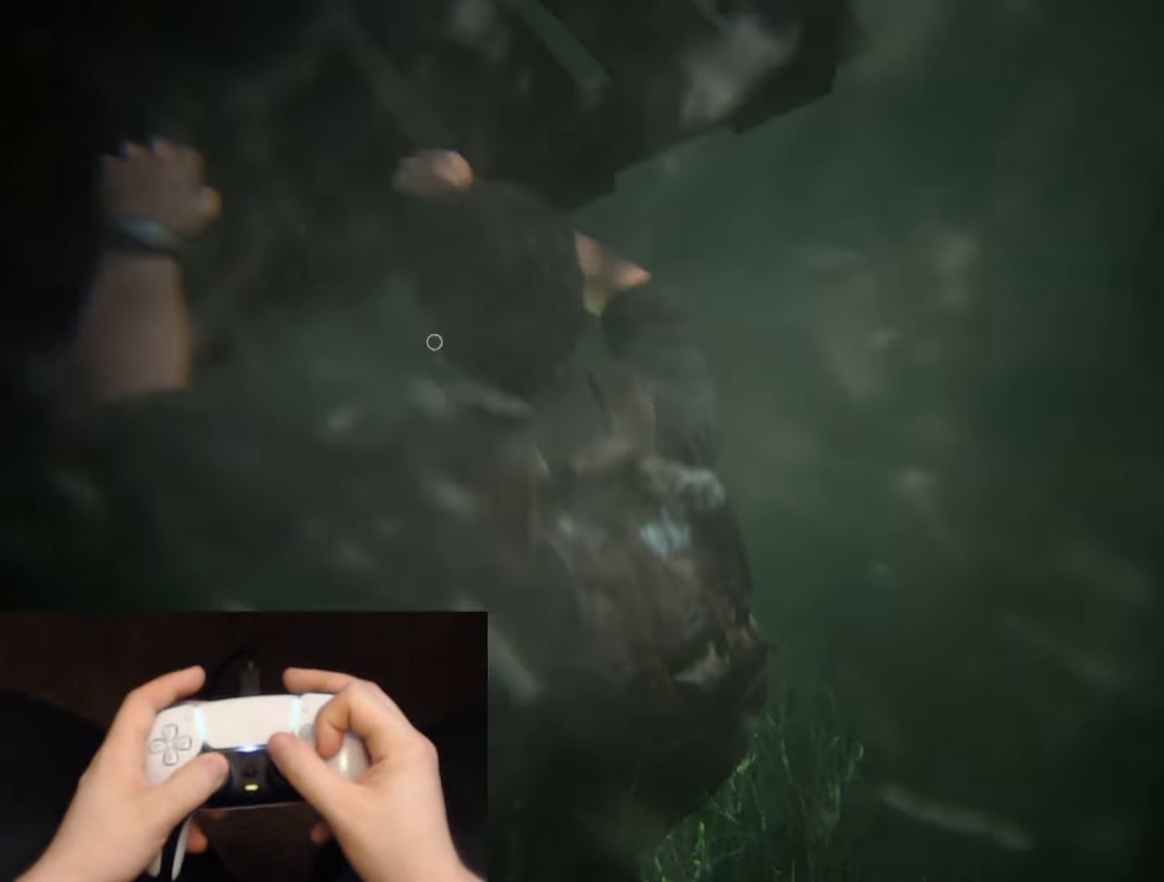
{"buttons": ["CROSS"], "left_stick": "left", "right_stick": "right", "events": [[300, "right_stick", "up"], [434, "left_stick", "left"], [484, "right_stick", "right"]]}
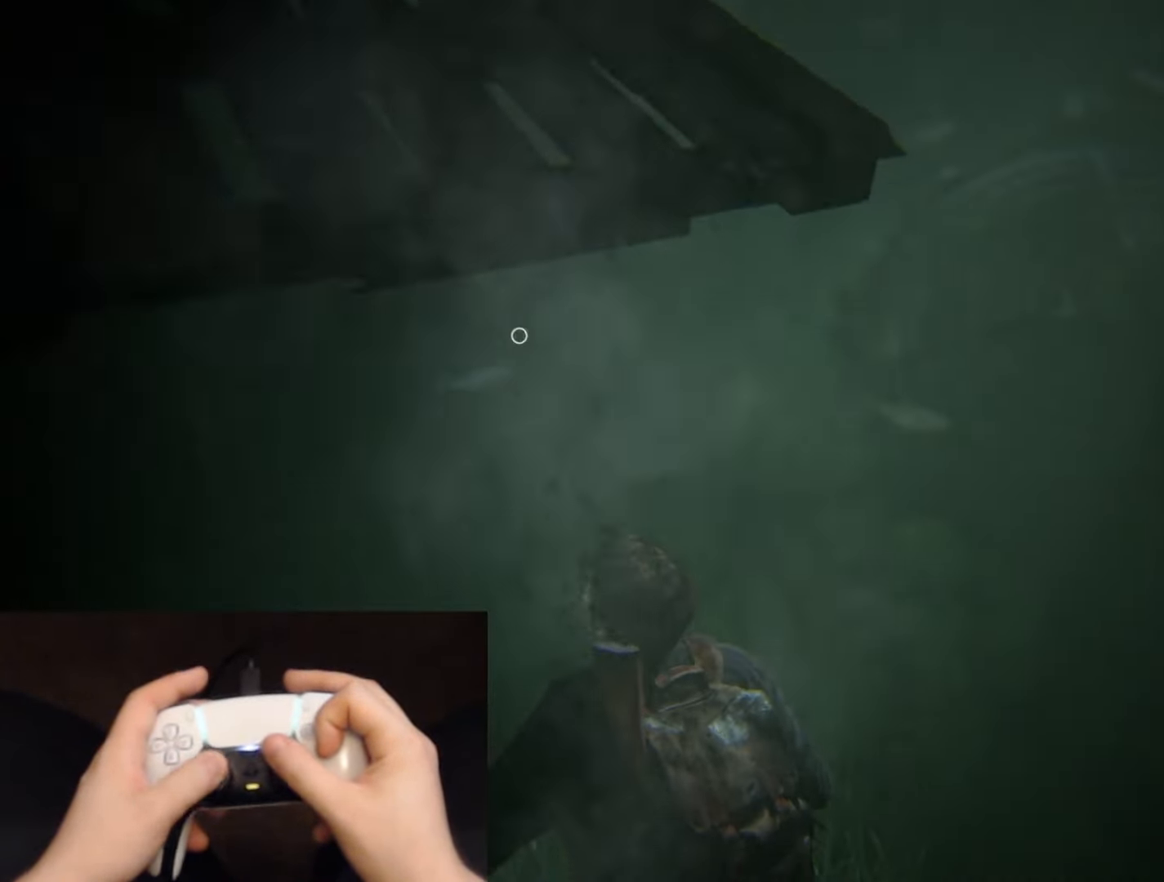
{"buttons": ["CROSS"], "left_stick": "center", "right_stick": "up-left", "events": [[66, "right_stick", "center"], [133, "left_stick", "down"], [200, "left_stick", "center"], [200, "right_stick", "up-left"]]}
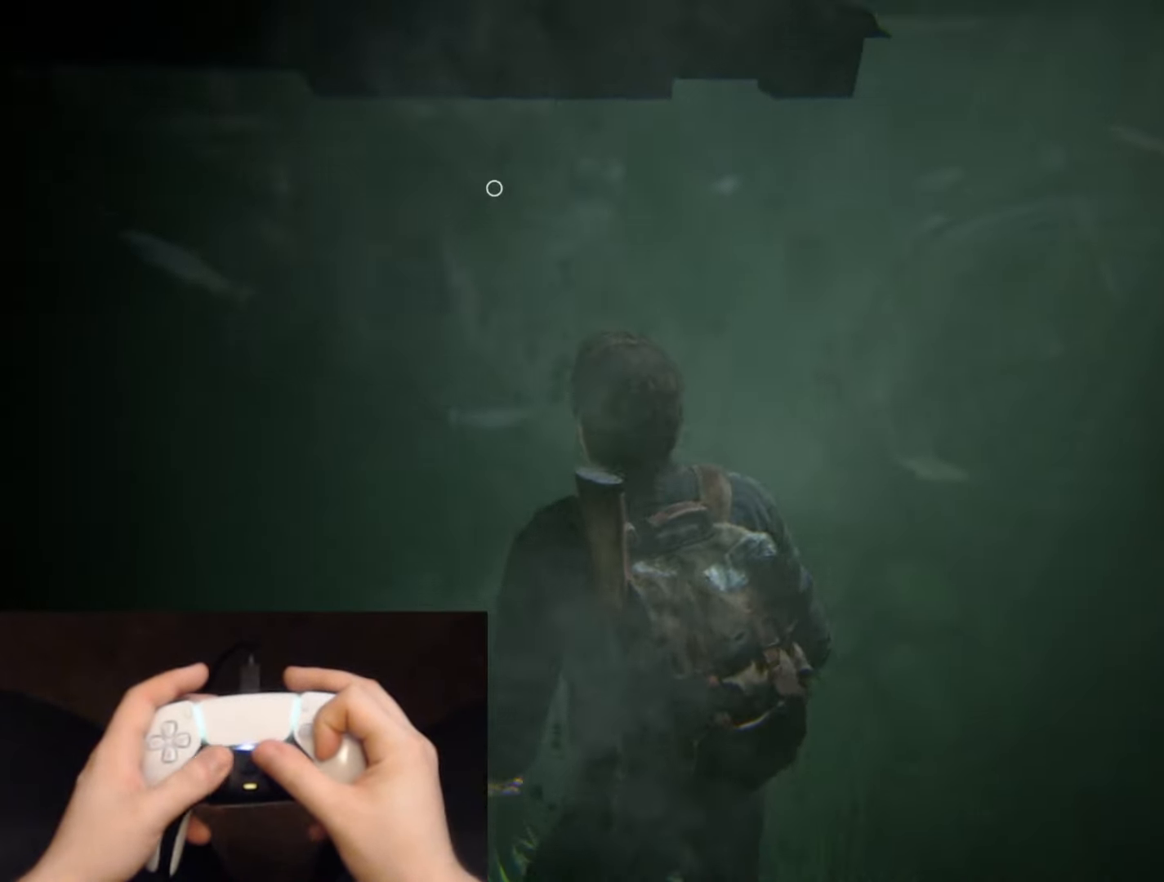
{"buttons": ["TRIANGLE"], "left_stick": "up-left", "right_stick": "center", "events": [[67, "left_stick", "up-left"], [401, "right_stick", "center"], [417, "CROSS", "up"], [484, "TRIANGLE", "down"]]}
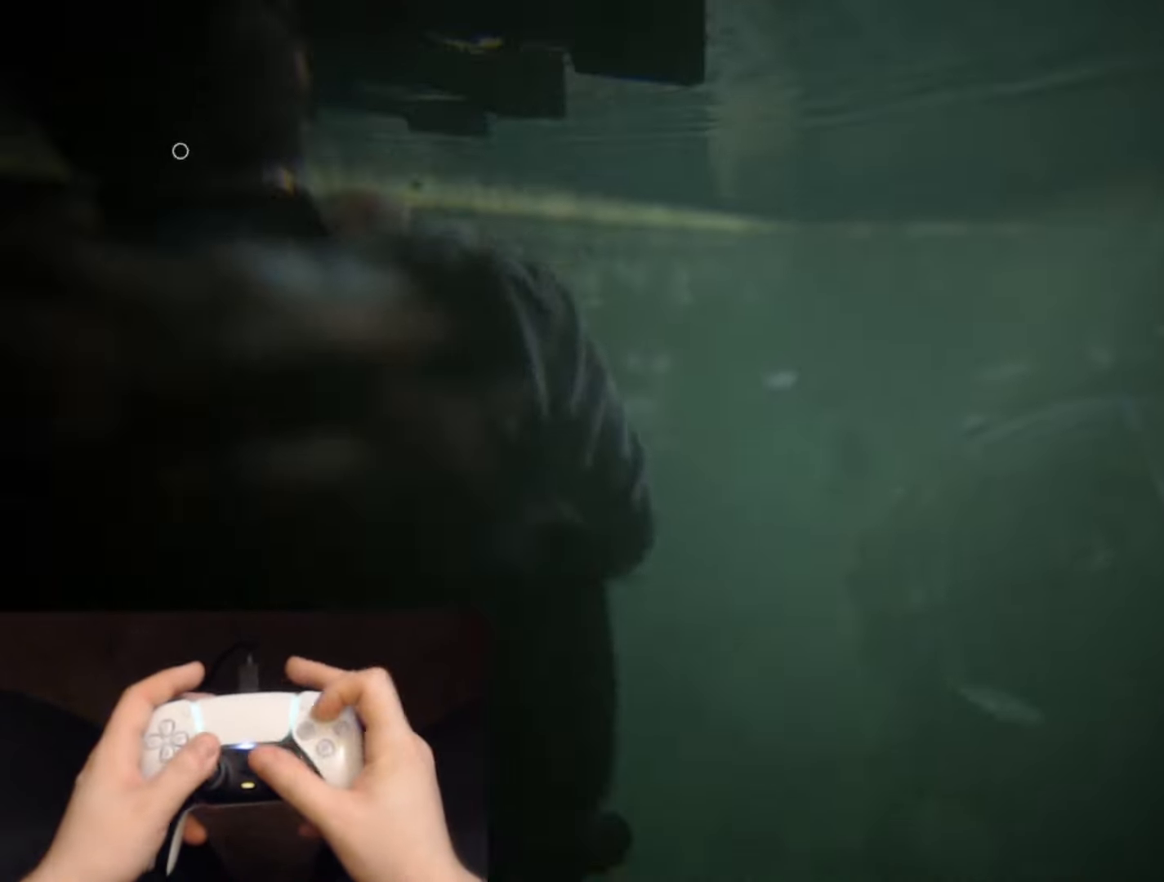
{"buttons": ["TRIANGLE"], "left_stick": "up", "right_stick": "center", "events": [[50, "left_stick", "up"], [83, "TRIANGLE", "up"], [150, "TRIANGLE", "down"], [216, "right_stick", "down"], [249, "TRIANGLE", "up"], [316, "TRIANGLE", "down"], [333, "right_stick", "center"], [433, "TRIANGLE", "up"], [466, "TRIANGLE", "down"]]}
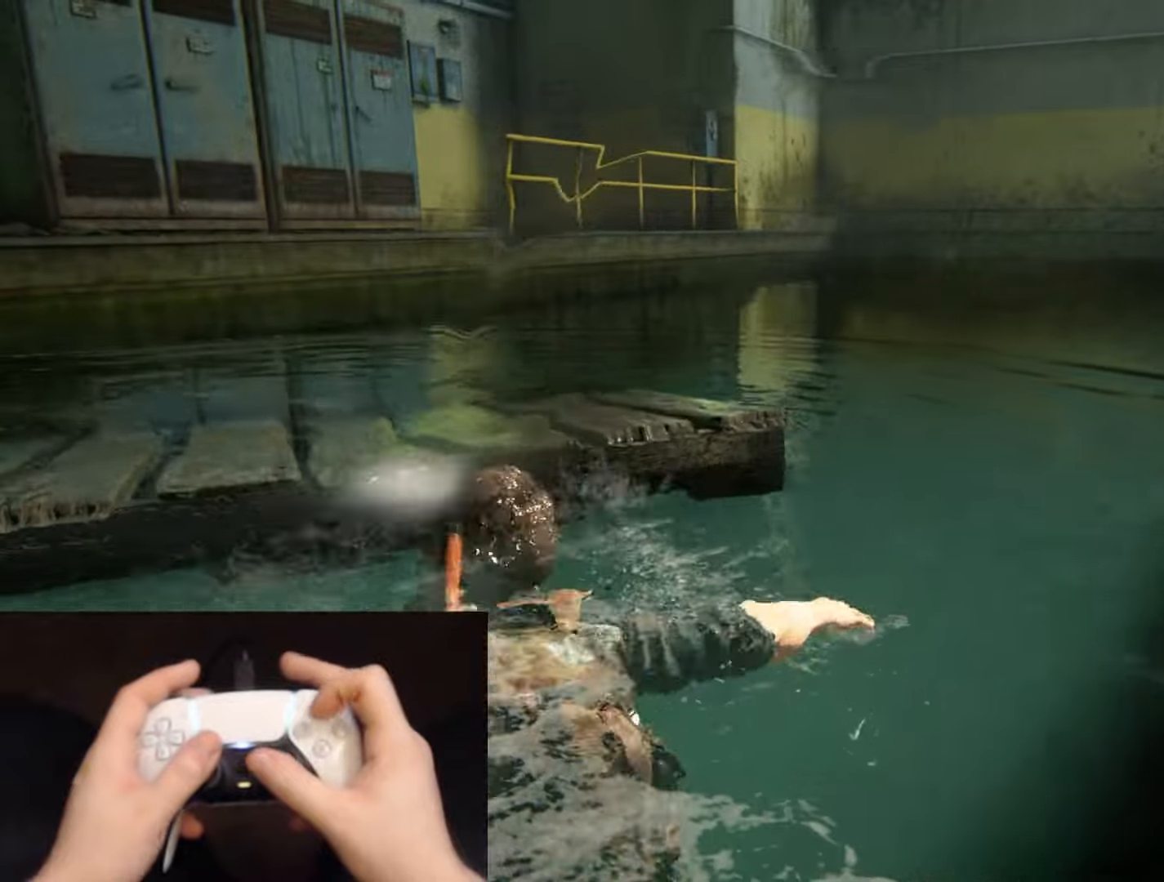
{"buttons": [], "left_stick": "up", "right_stick": "center", "events": [[33, "right_stick", "down-left"], [83, "TRIANGLE", "up"], [233, "right_stick", "center"]]}
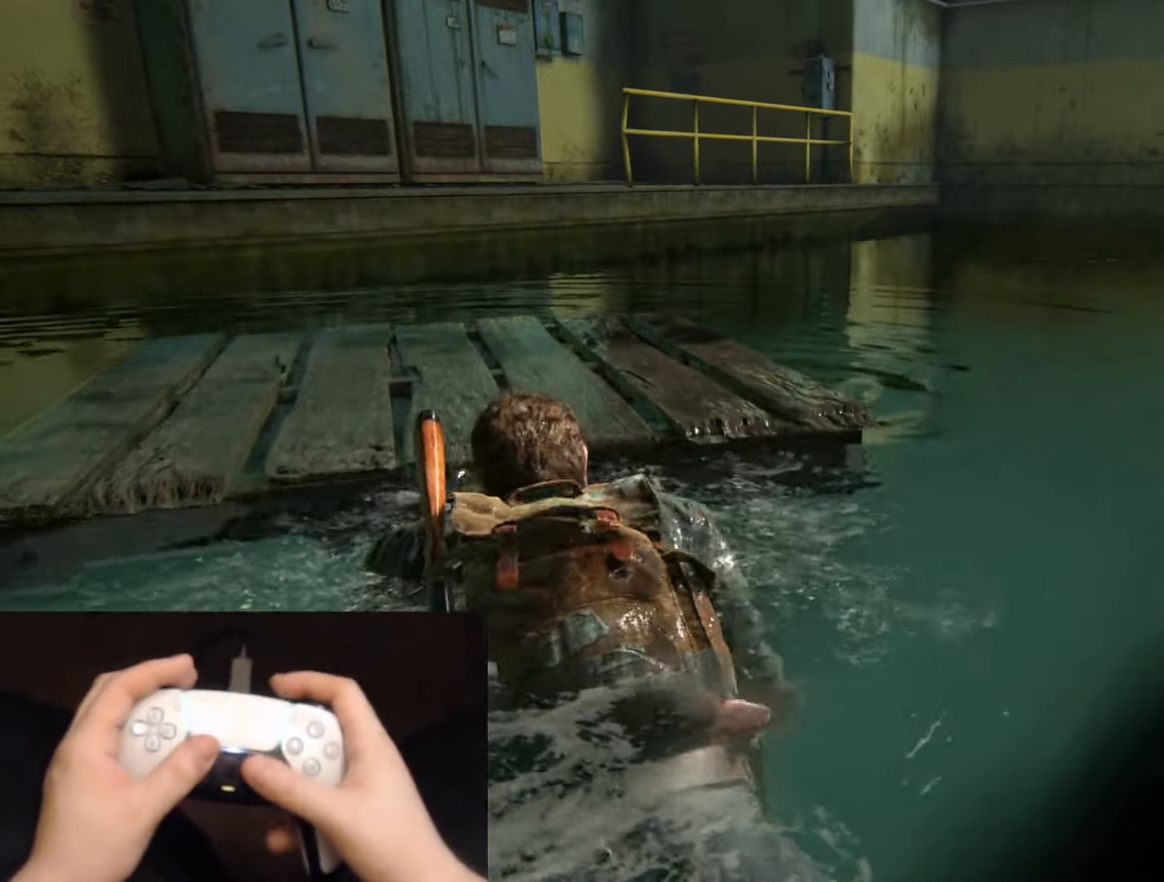
{"buttons": [], "left_stick": "up-left", "right_stick": "right", "events": [[34, "right_stick", "down-right"], [167, "right_stick", "center"], [184, "R1", "down"], [250, "R1", "up"], [250, "left_stick", "up-left"], [484, "right_stick", "right"]]}
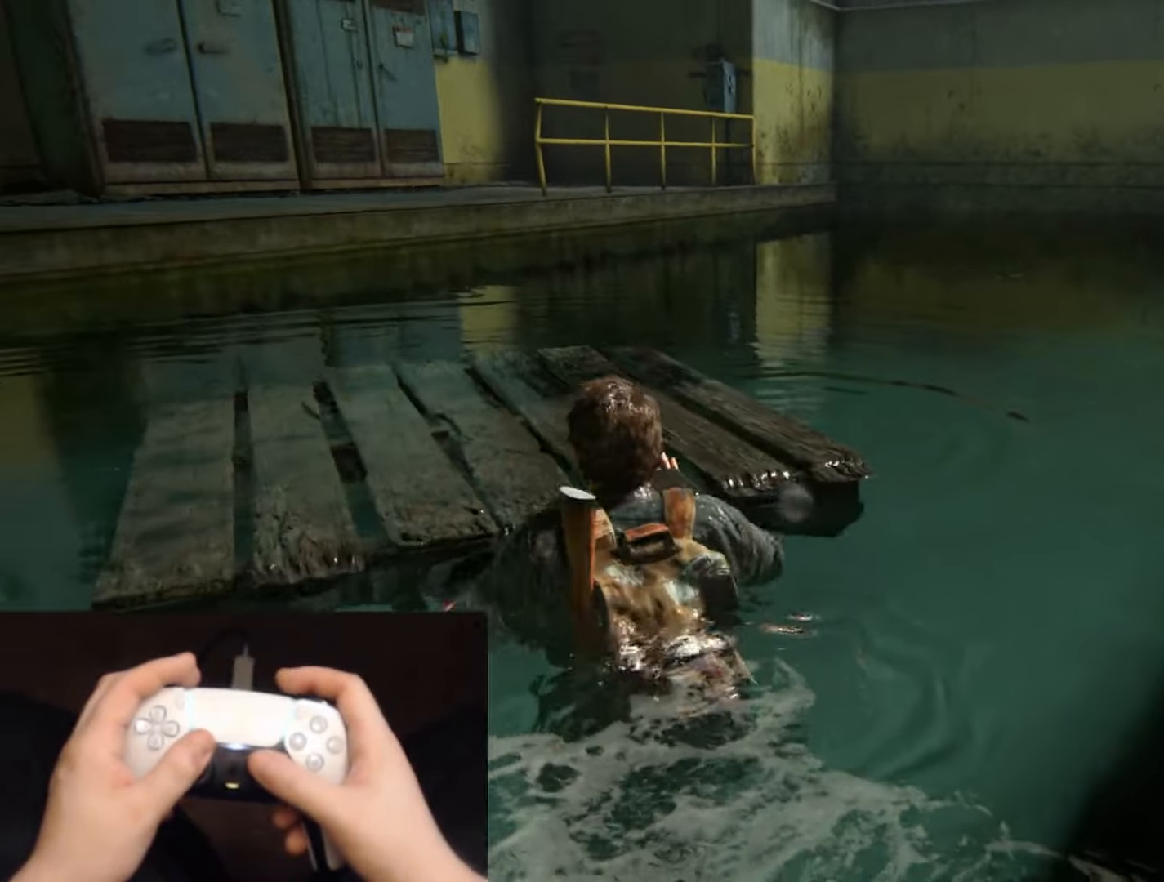
{"buttons": [], "left_stick": "up-left", "right_stick": "right", "events": [[66, "R1", "down"], [83, "R1", "up"], [133, "right_stick", "center"], [483, "right_stick", "right"]]}
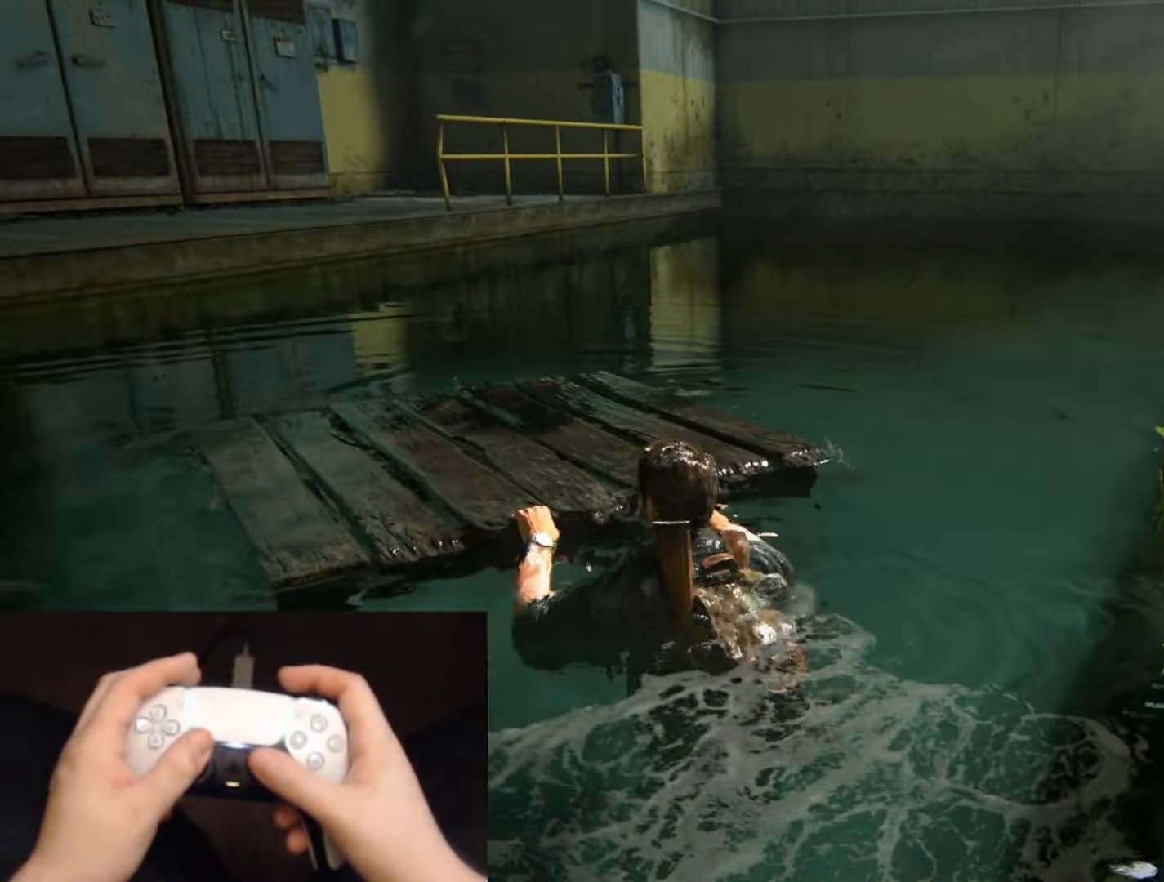
{"buttons": [], "left_stick": "up-left", "right_stick": "center", "events": [[150, "right_stick", "center"]]}
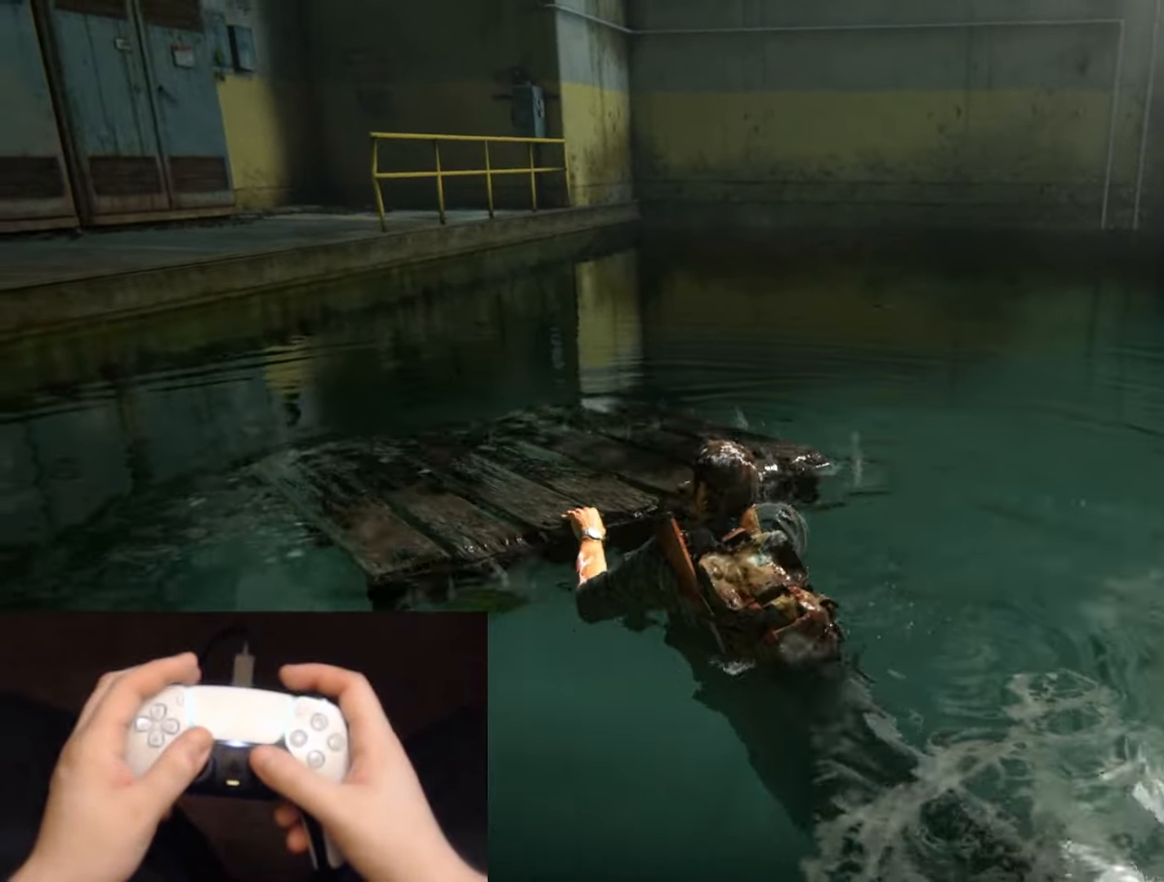
{"buttons": [], "left_stick": "up-left", "right_stick": "center", "events": [[16, "right_stick", "right"], [183, "right_stick", "center"]]}
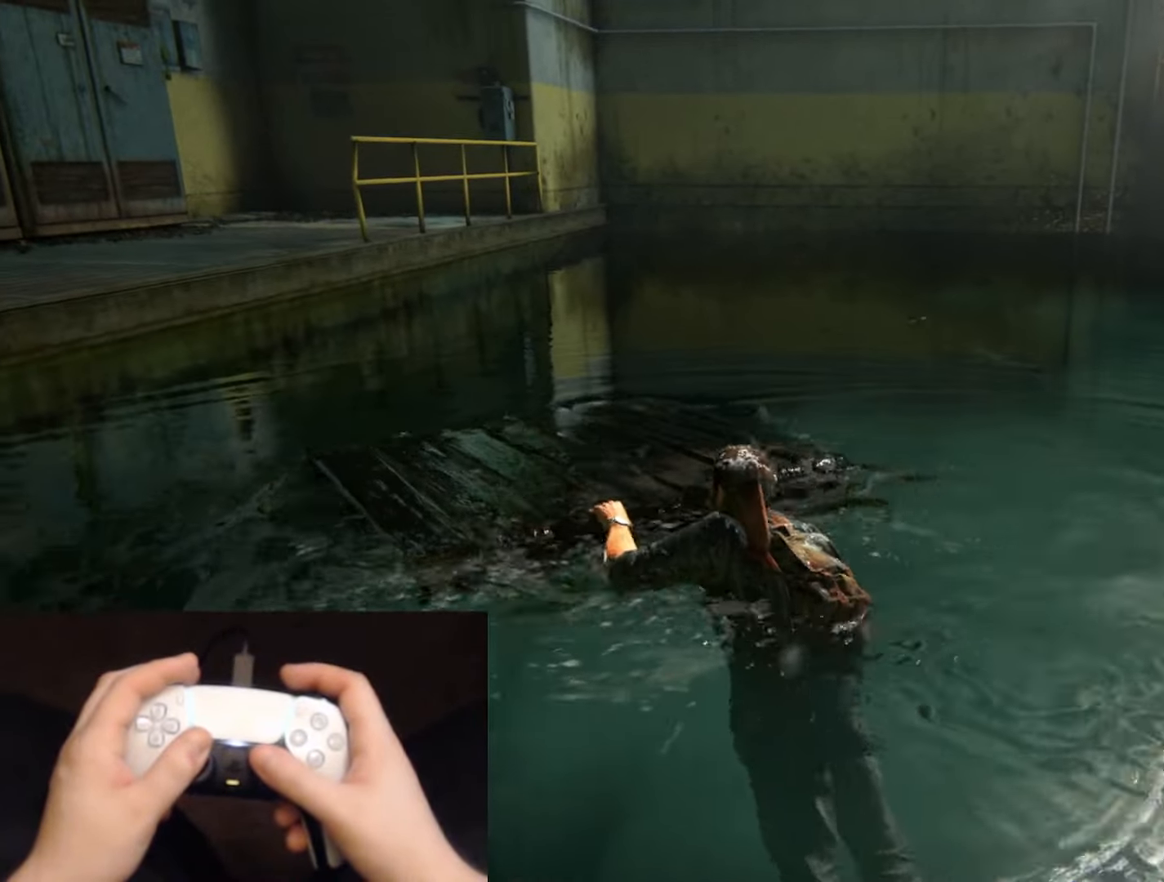
{"buttons": ["START"], "left_stick": "up-left", "right_stick": "center", "events": [[501, "START", "down"]]}
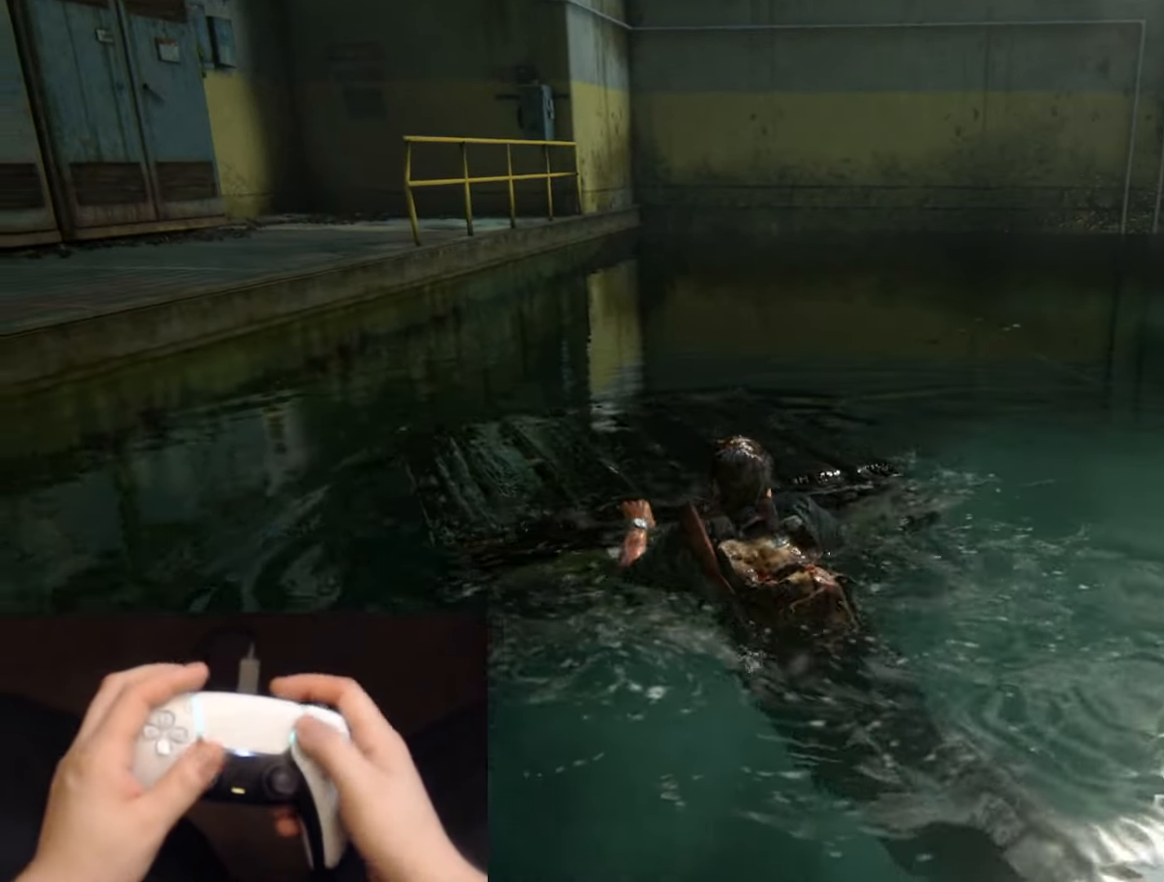
{"buttons": ["CROSS"], "left_stick": "center", "right_stick": "center", "events": [[100, "START", "up"], [183, "left_stick", "center"], [433, "CROSS", "down"]]}
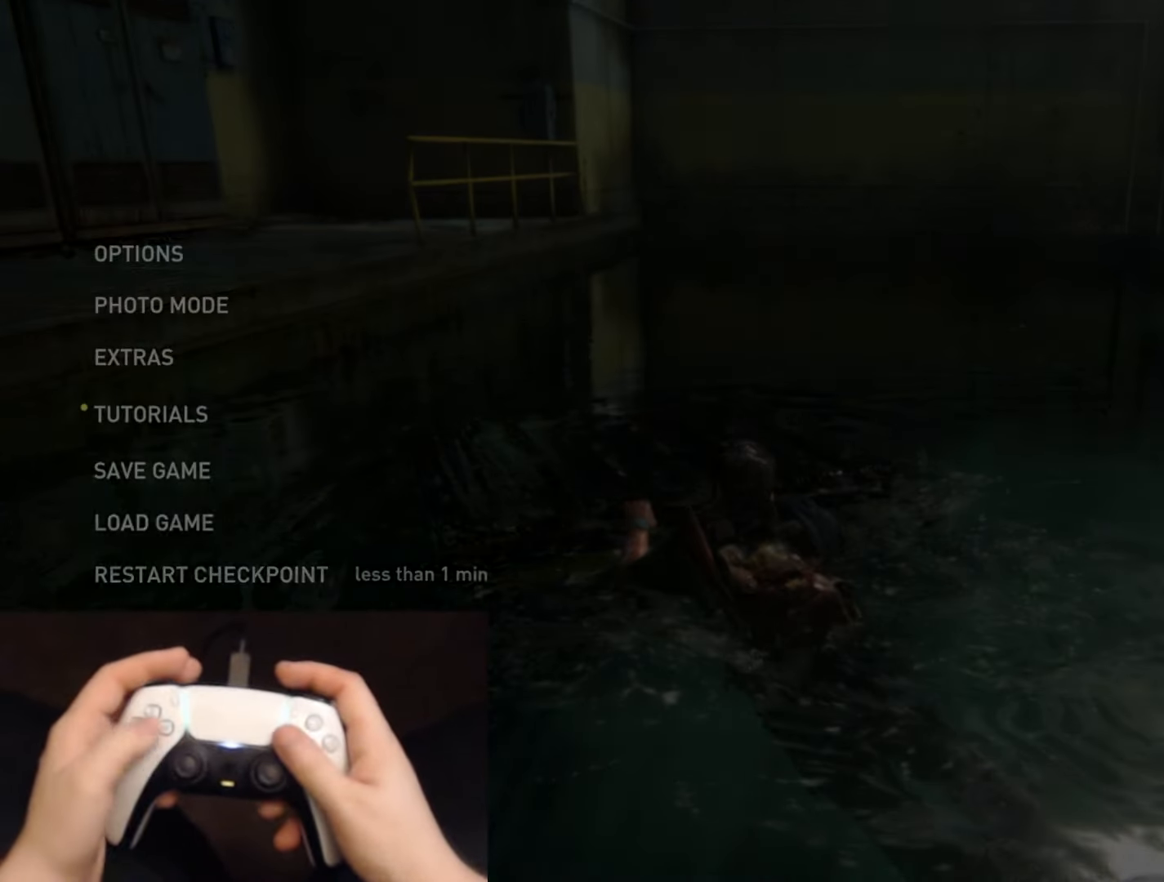
{"buttons": [], "left_stick": "center", "right_stick": "center", "events": [[67, "CROSS", "up"], [367, "CIRCLE", "down"], [484, "CIRCLE", "up"]]}
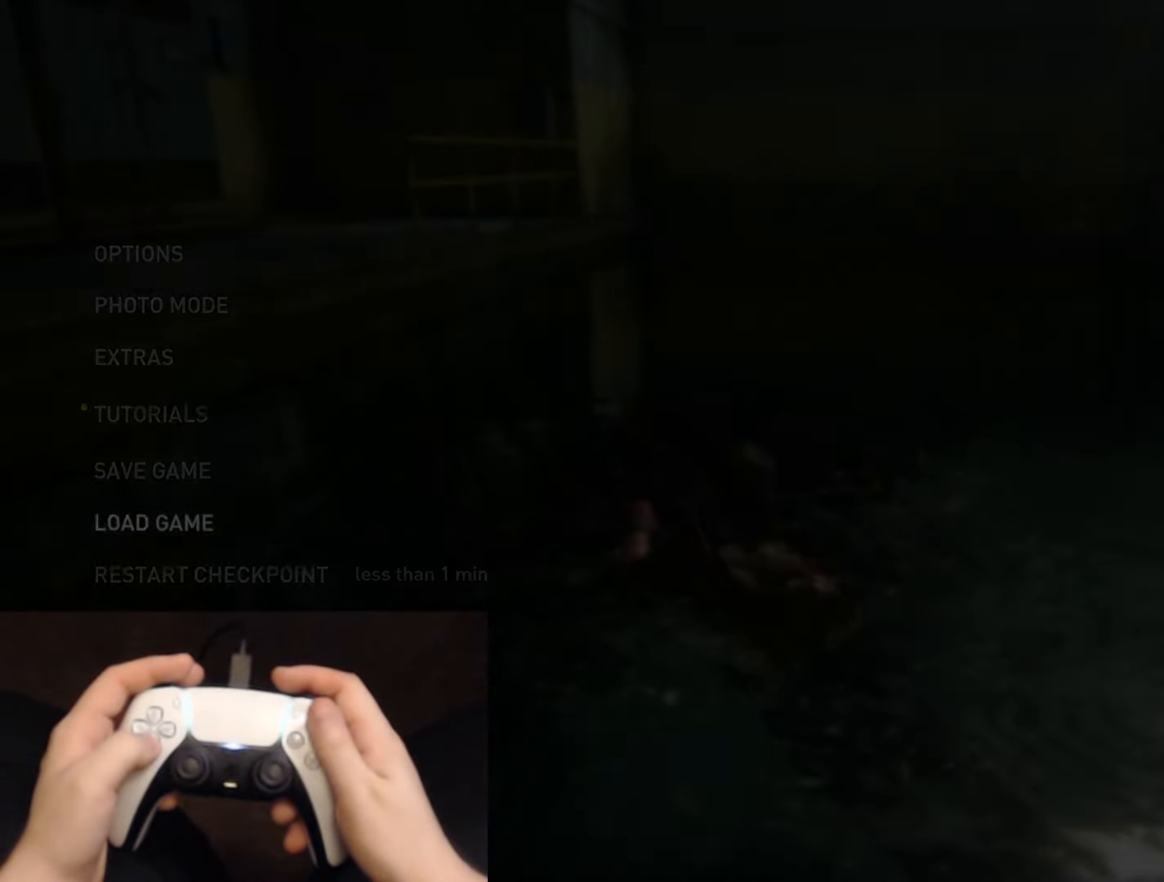
{"buttons": [], "left_stick": "center", "right_stick": "center", "events": [[167, "DPAD_DOWN", "down"], [283, "CROSS", "down"], [300, "DPAD_DOWN", "up"], [433, "CROSS", "up"]]}
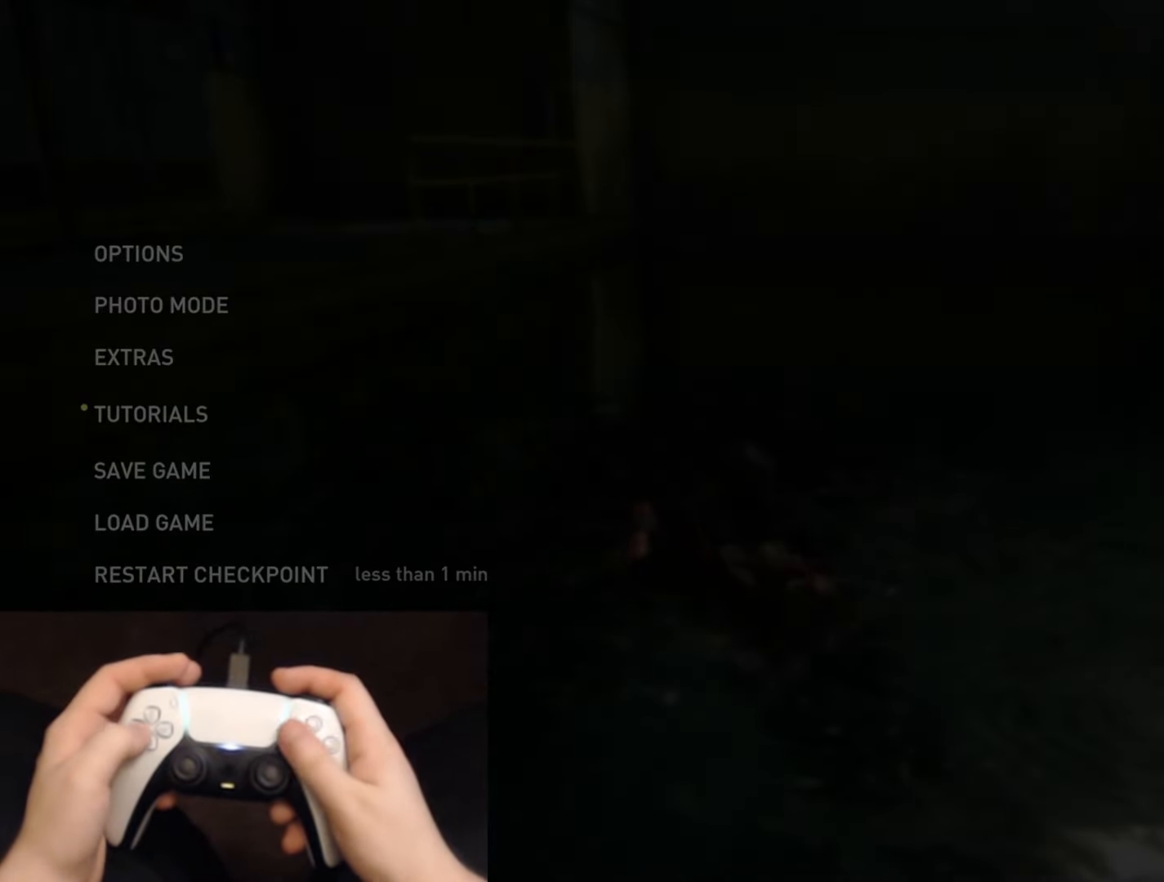
{"buttons": [], "left_stick": "center", "right_stick": "center", "events": [[134, "DPAD_LEFT", "down"], [217, "CROSS", "down"], [267, "DPAD_LEFT", "up"], [384, "CROSS", "up"]]}
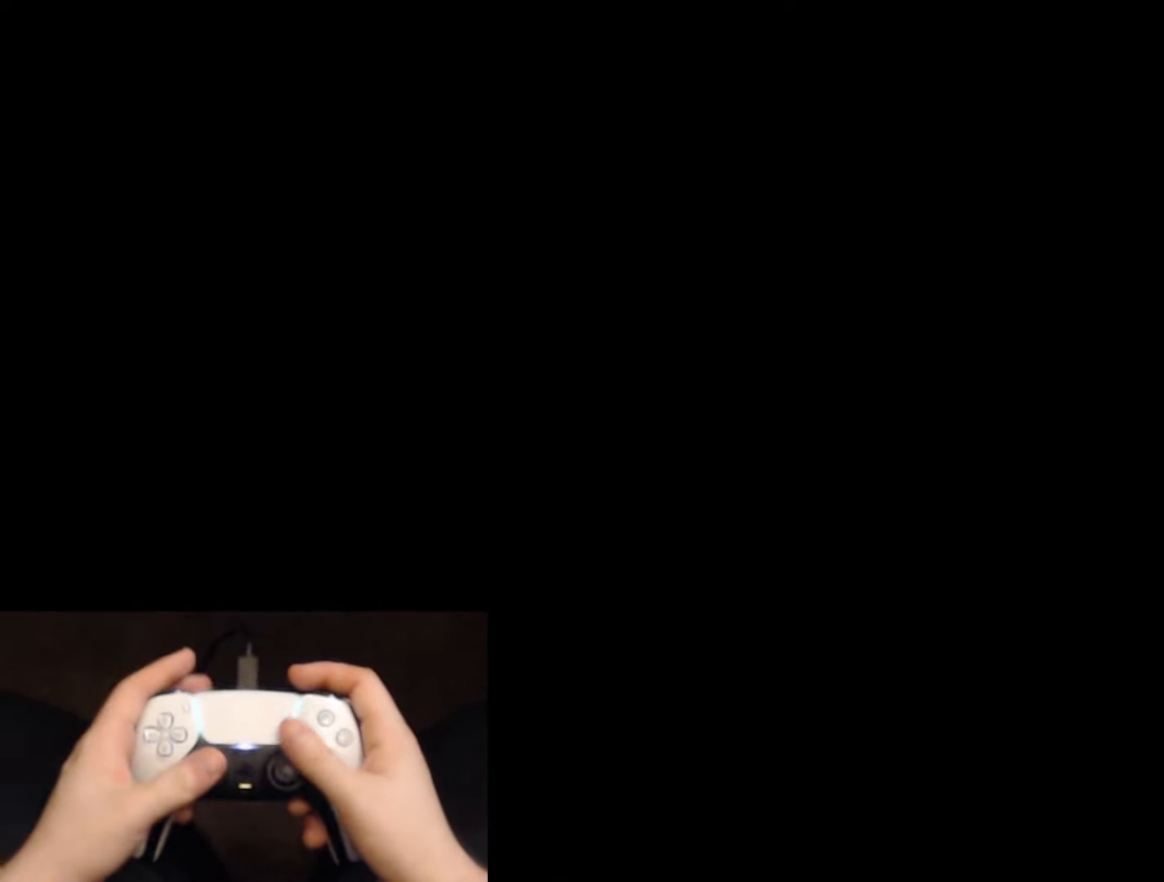
{"buttons": ["L2"], "left_stick": "up-right", "right_stick": "center", "events": [[283, "L2", "down"], [283, "left_stick", "up-right"]]}
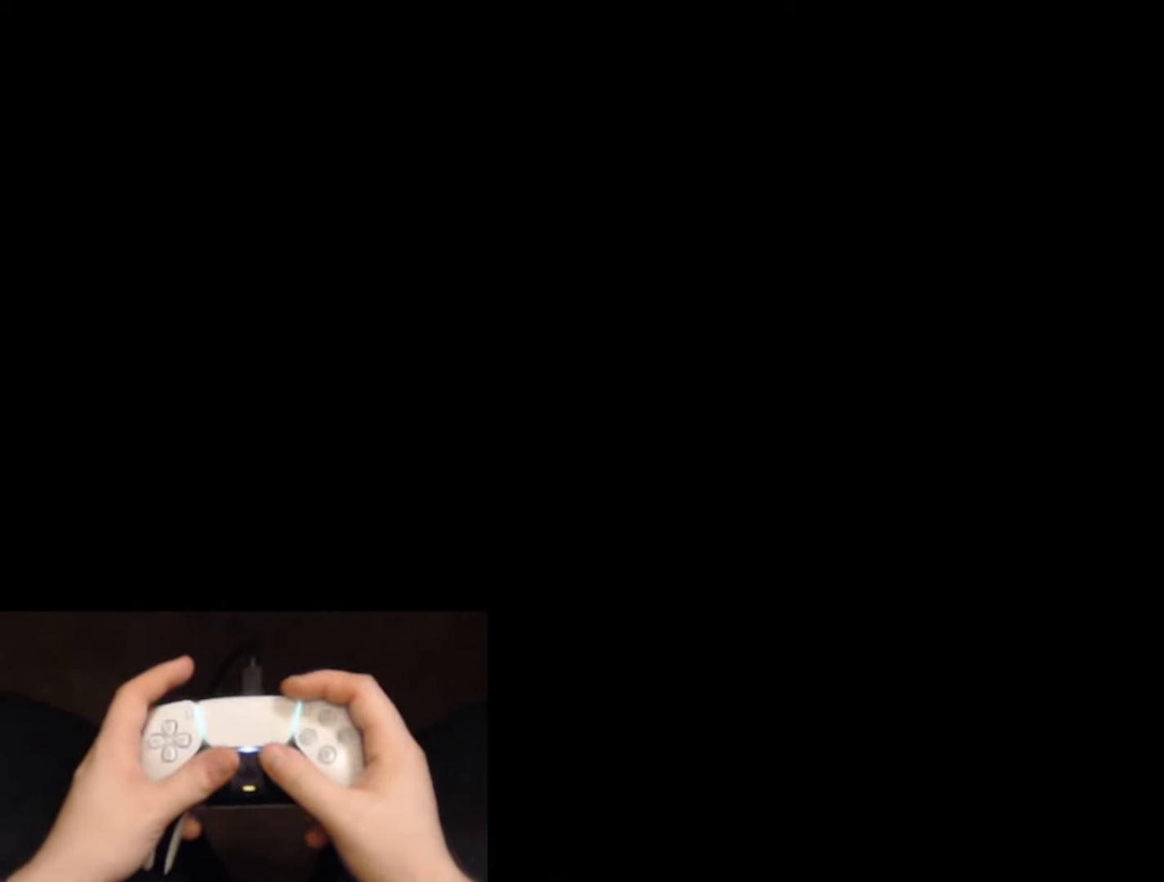
{"buttons": ["L2"], "left_stick": "up-right", "right_stick": "center", "events": [[67, "right_stick", "down-left"], [200, "right_stick", "center"], [300, "right_stick", "down-left"], [467, "right_stick", "center"]]}
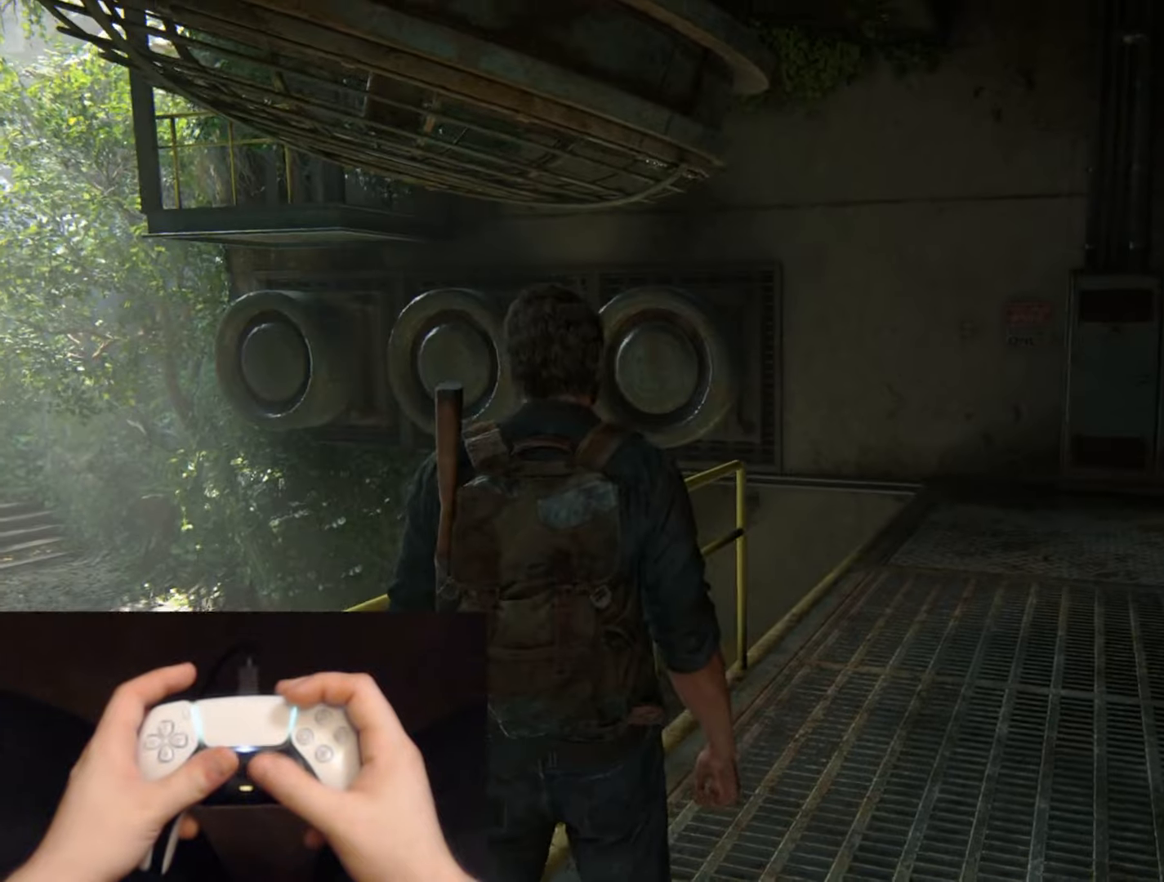
{"buttons": ["L2"], "left_stick": "up-right", "right_stick": "center", "events": [[66, "right_stick", "down-left"], [500, "right_stick", "center"]]}
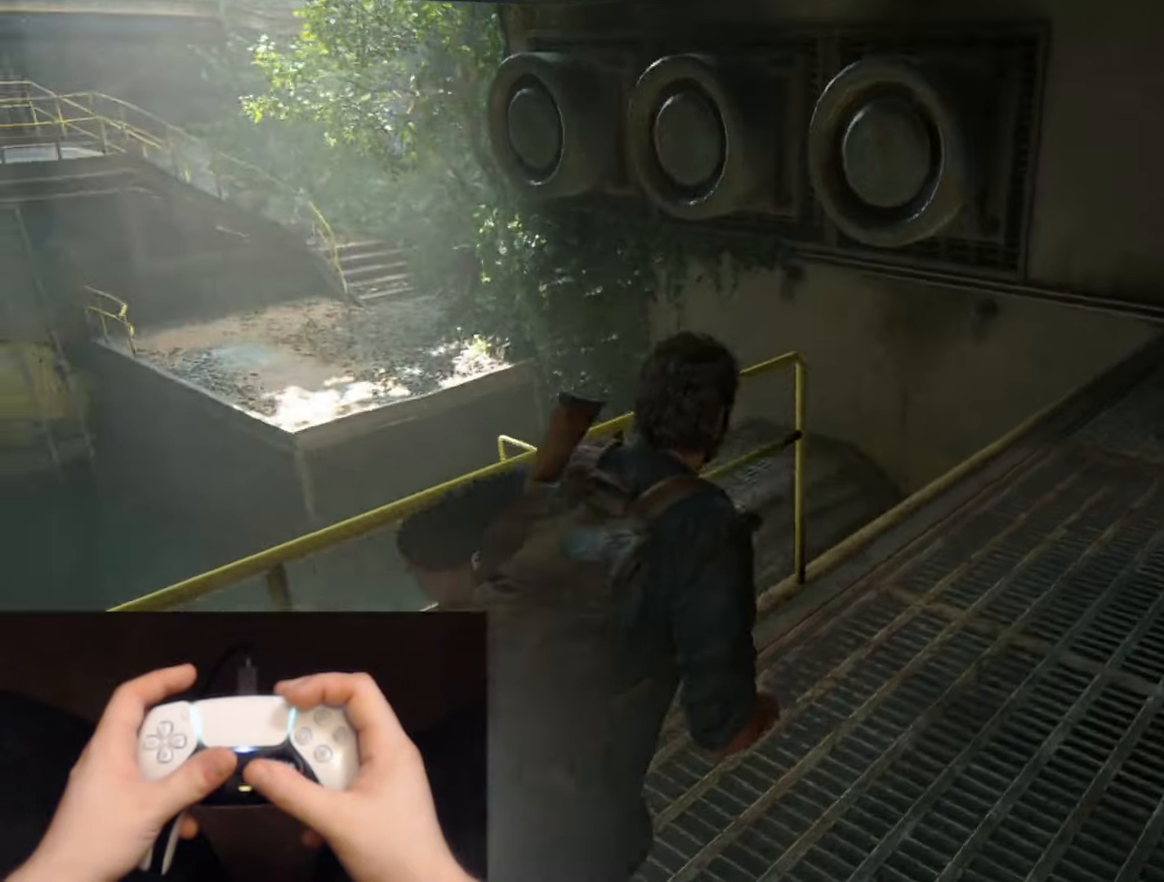
{"buttons": ["L2"], "left_stick": "up-right", "right_stick": "down-left", "events": [[134, "right_stick", "down-left"]]}
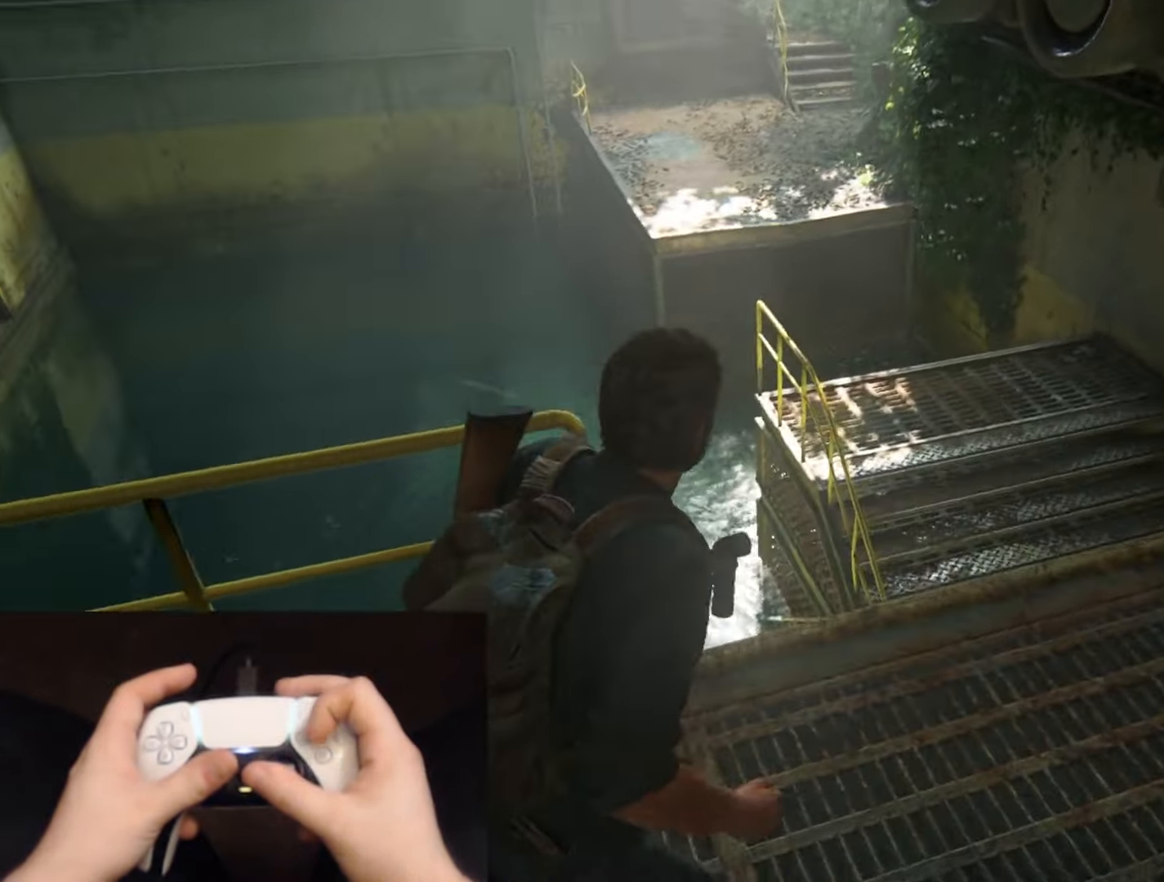
{"buttons": ["CROSS"], "left_stick": "up", "right_stick": "center", "events": [[250, "right_stick", "left"], [267, "left_stick", "up"], [283, "L2", "up"], [450, "CROSS", "down"], [467, "right_stick", "center"]]}
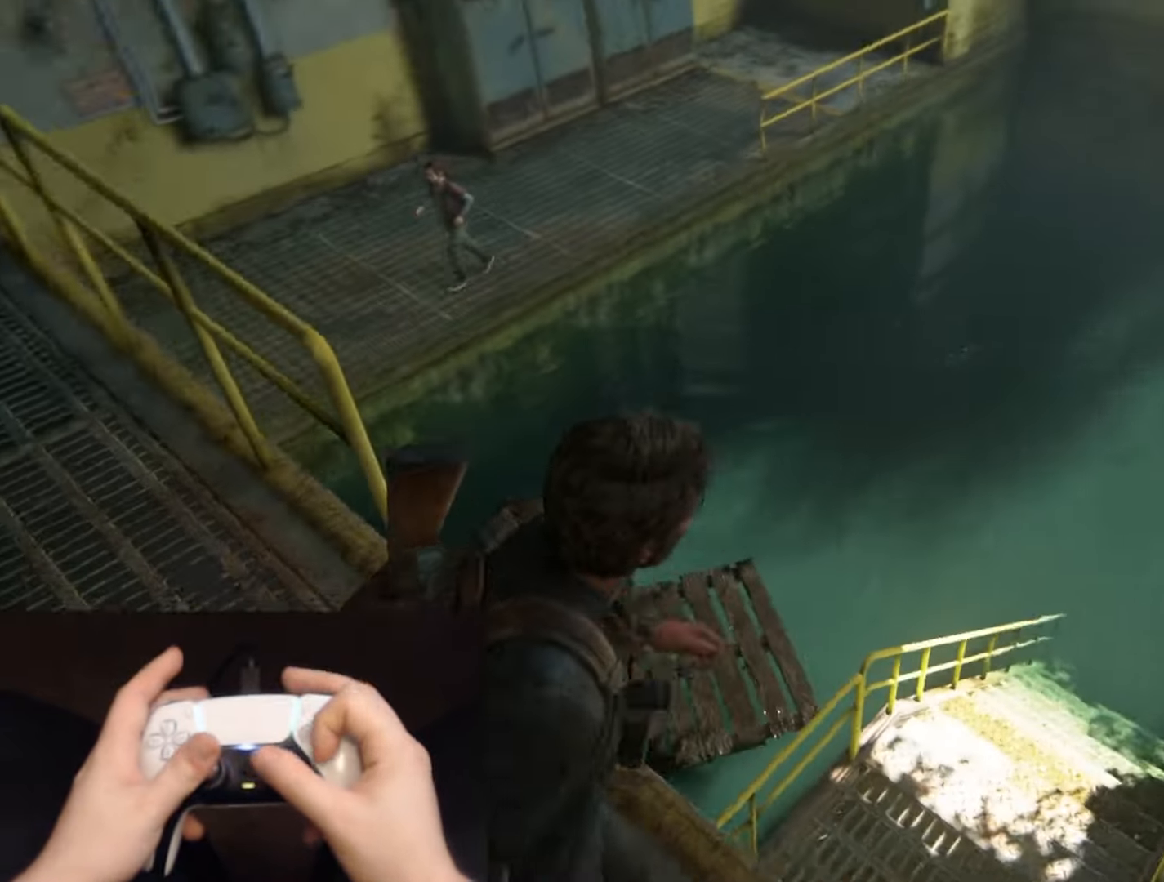
{"buttons": [], "left_stick": "up", "right_stick": "center", "events": [[34, "CROSS", "up"], [100, "CROSS", "down"], [184, "CROSS", "up"], [250, "CROSS", "down"], [317, "CROSS", "up"], [401, "CROSS", "down"], [467, "CROSS", "up"]]}
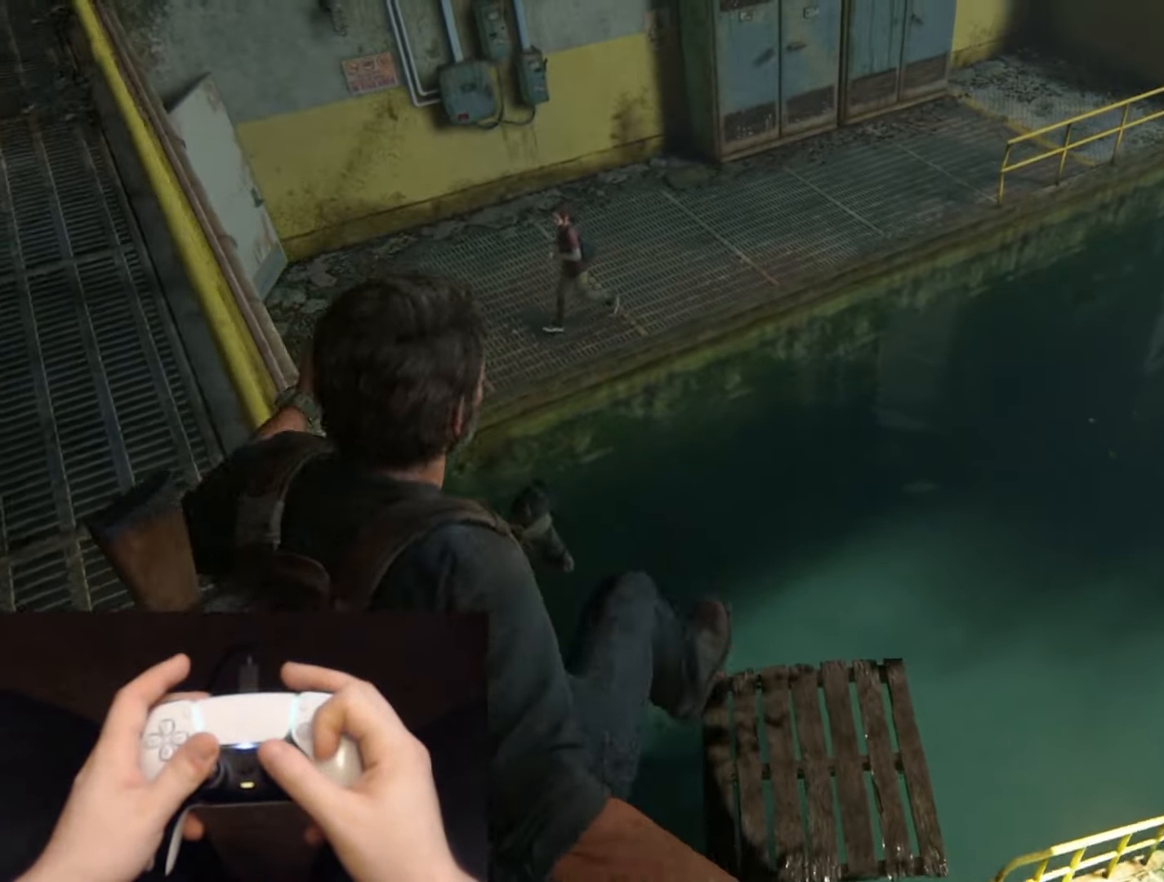
{"buttons": ["CROSS"], "left_stick": "up-right", "right_stick": "center", "events": [[267, "right_stick", "down-right"], [400, "left_stick", "up-right"], [433, "CROSS", "down"], [450, "right_stick", "center"]]}
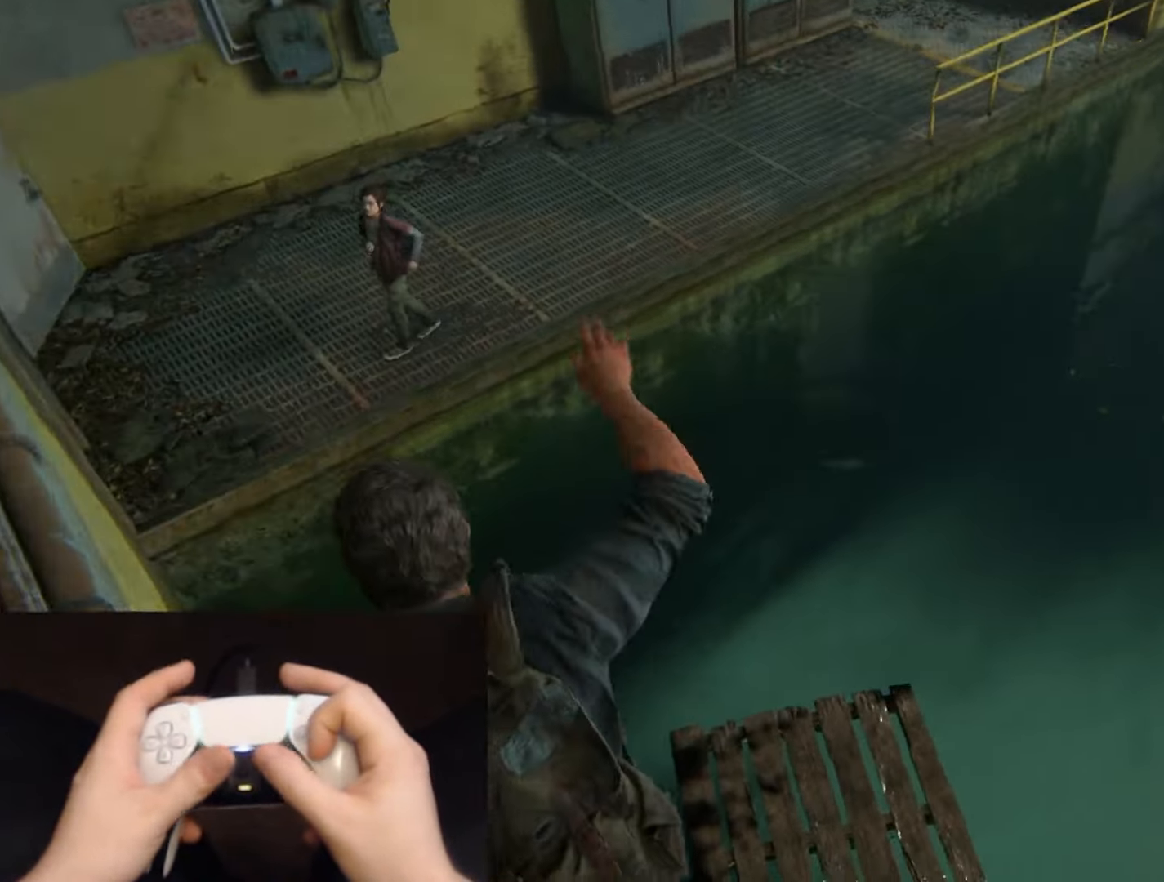
{"buttons": ["CROSS"], "left_stick": "right", "right_stick": "up-right", "events": [[134, "right_stick", "right"], [267, "left_stick", "right"], [334, "right_stick", "center"], [451, "right_stick", "up-right"]]}
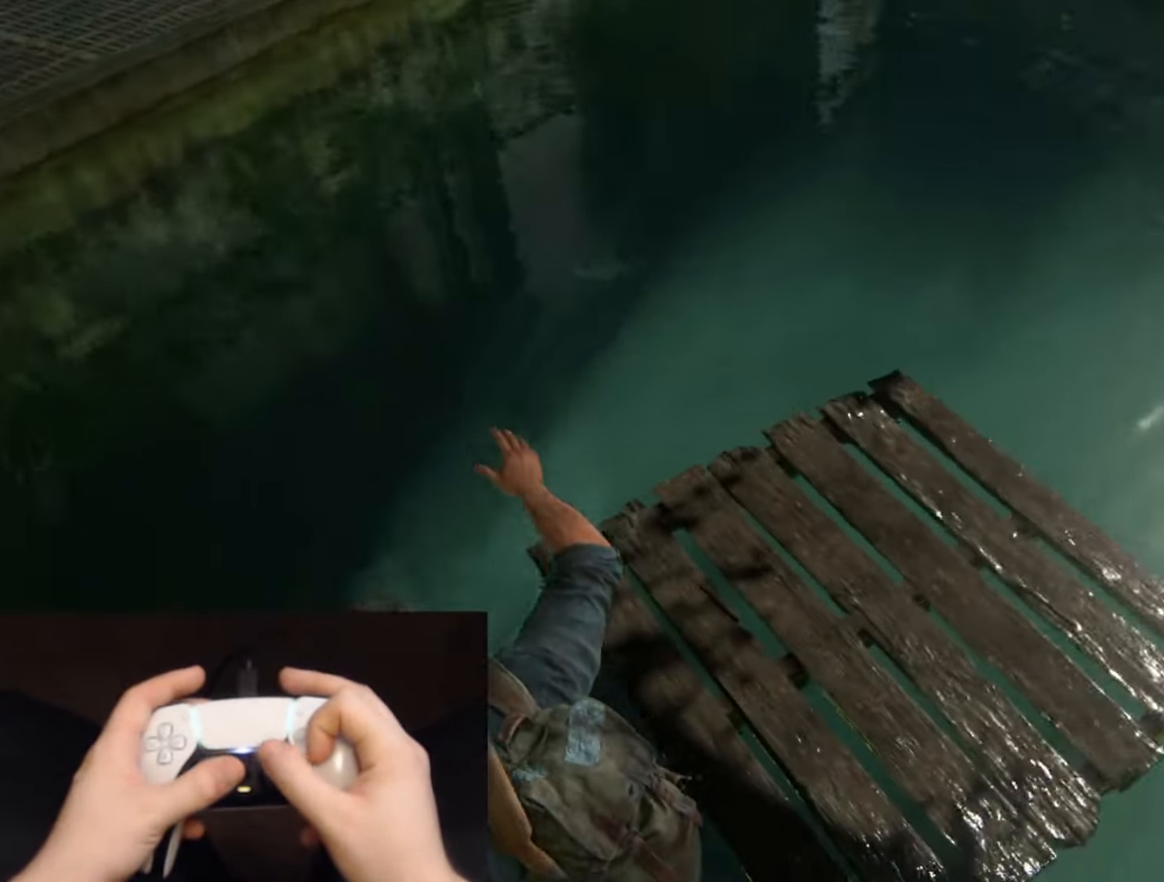
{"buttons": ["CROSS"], "left_stick": "right", "right_stick": "up-right", "events": [[150, "right_stick", "up"], [284, "right_stick", "up-right"]]}
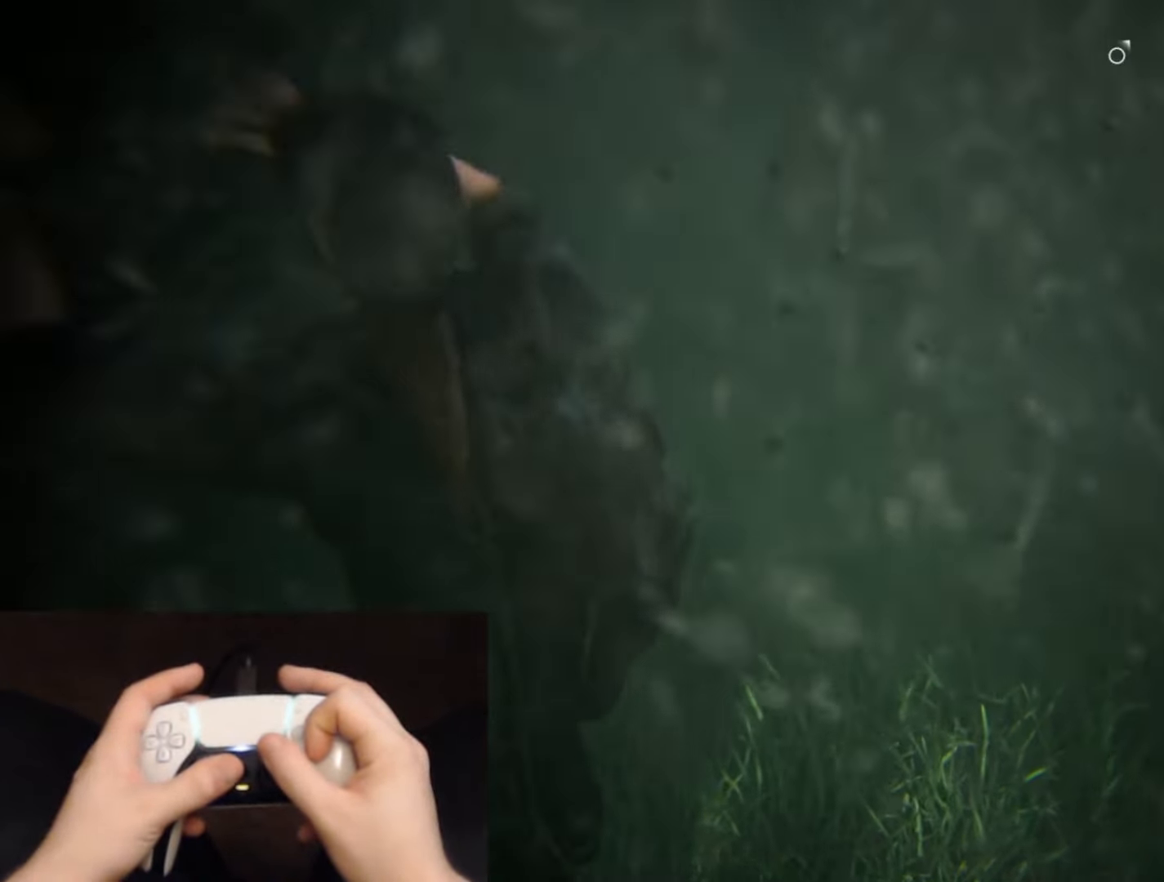
{"buttons": [], "left_stick": "up-right", "right_stick": "up-right", "events": [[101, "left_stick", "up-right"], [184, "CROSS", "up"], [217, "right_stick", "center"], [468, "right_stick", "up-right"]]}
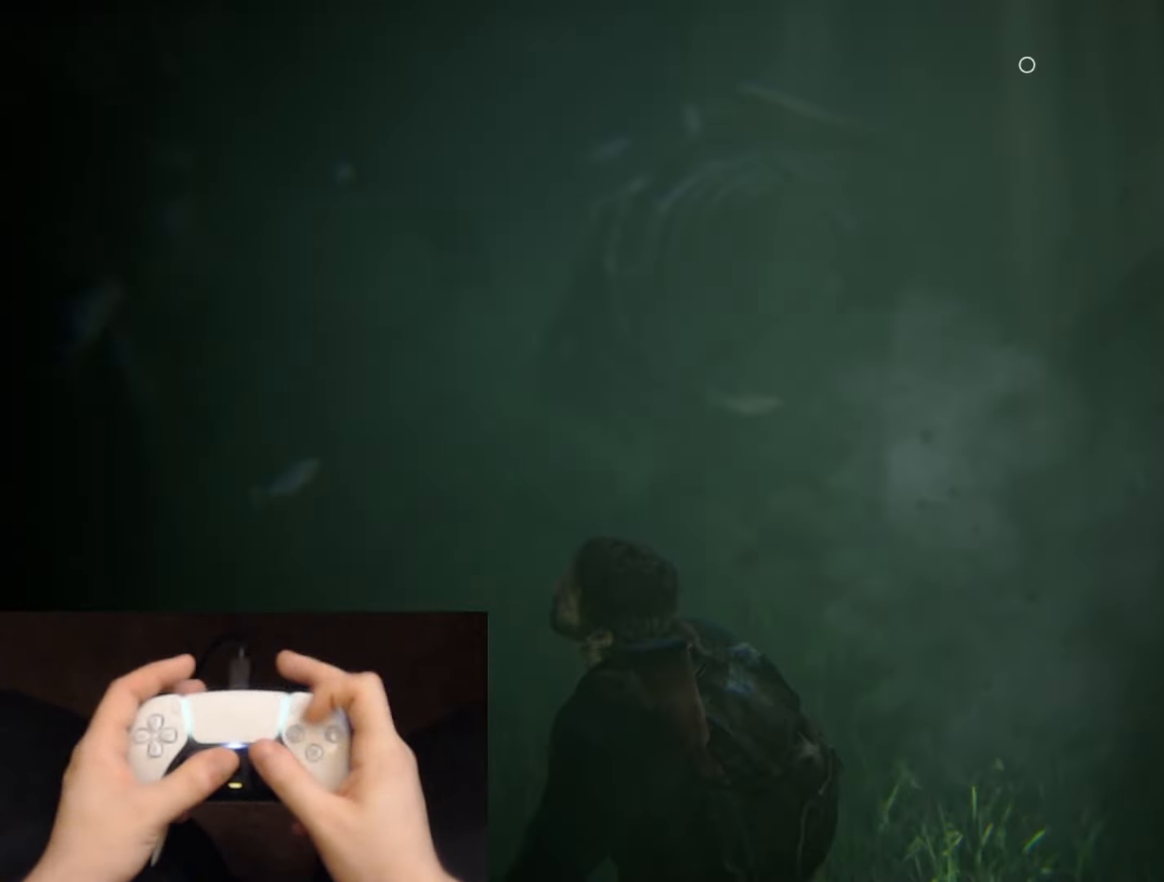
{"buttons": [], "left_stick": "up", "right_stick": "center", "events": [[33, "CROSS", "down"], [184, "CROSS", "up"], [184, "right_stick", "center"], [384, "START", "down"], [450, "left_stick", "up"], [484, "START", "up"]]}
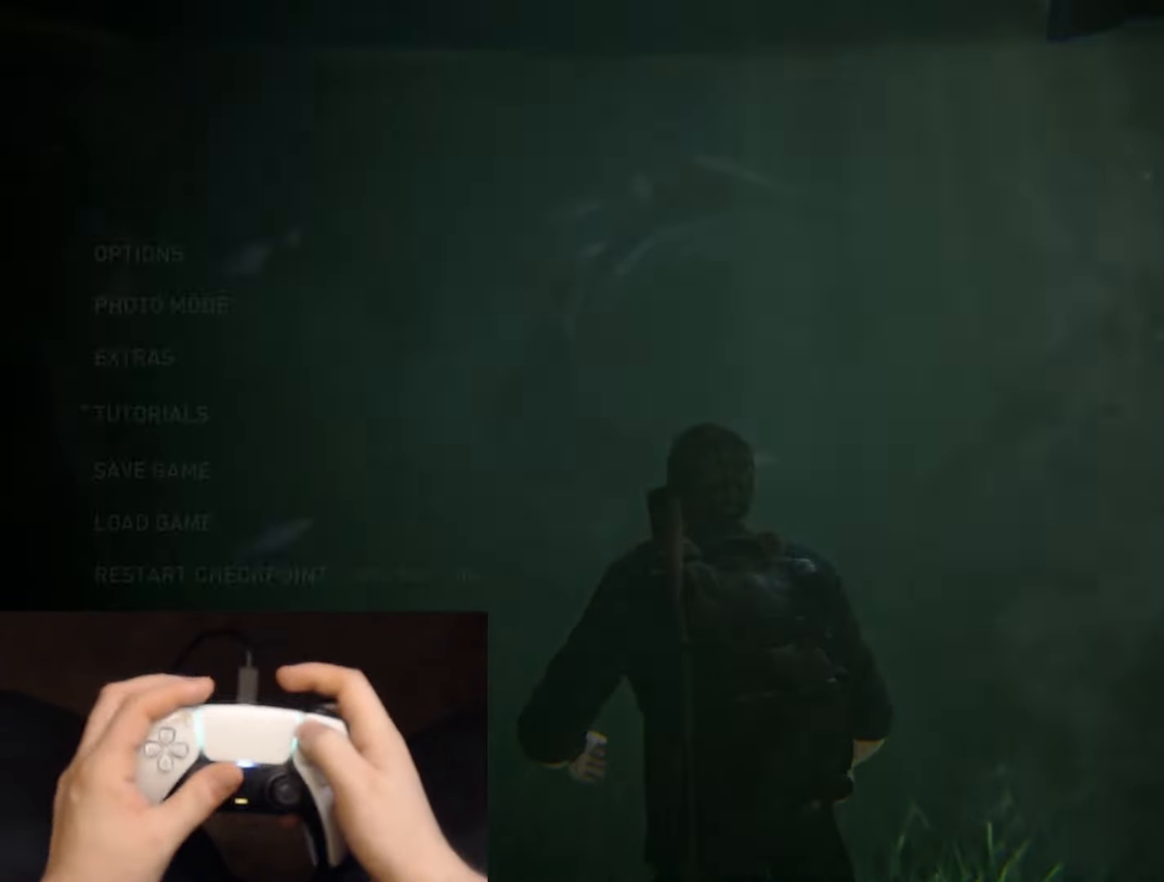
{"buttons": [], "left_stick": "center", "right_stick": "center", "events": [[101, "left_stick", "center"], [351, "CROSS", "down"], [434, "CROSS", "up"]]}
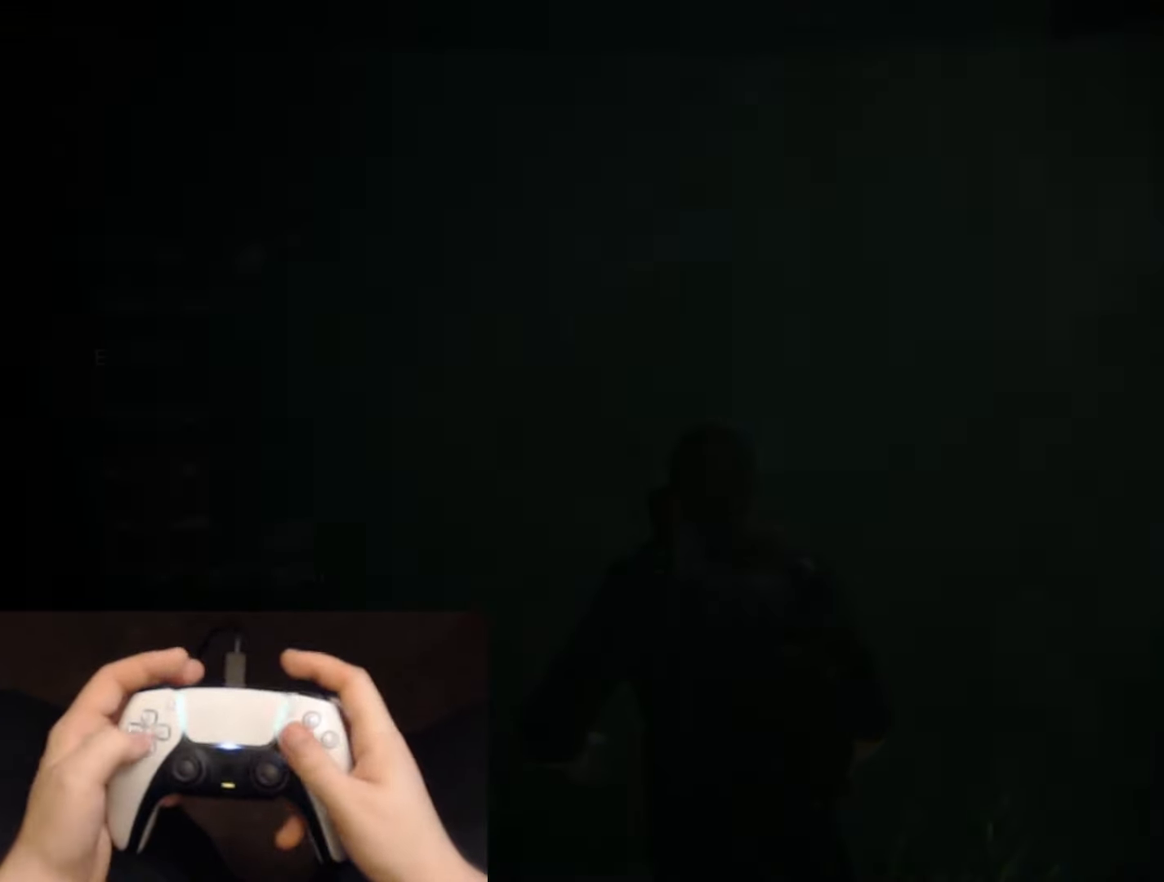
{"buttons": [], "left_stick": "center", "right_stick": "center", "events": [[267, "CIRCLE", "down"], [400, "CIRCLE", "up"]]}